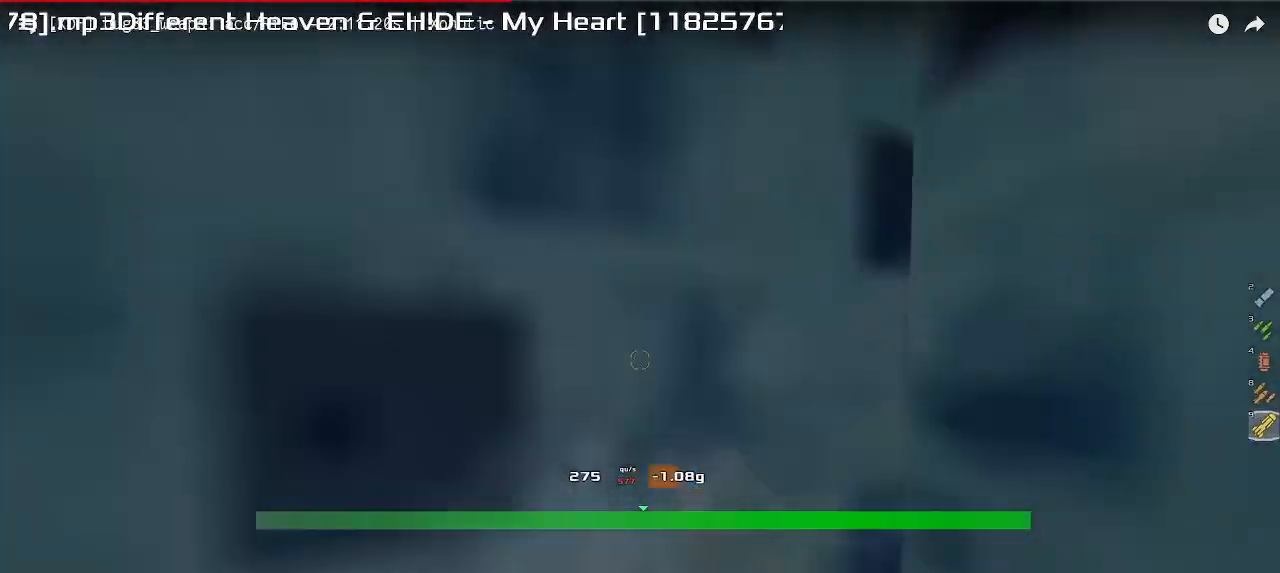
Gameplay with keyboard; each line is a JSON object with the keys held at the frame after it. "events" lists presses ("down") and releases ("up") of "down", "downshift", "left", "right", "up" and "upshift" between this image and that frame as [ms after this image, input, new state], when the widget could be followed in between. No other keys are recorded. Mouse input is not recorded. Key names are as the overlay labels them; some are game actions (e.g. jump) rather than physical keys.
{"keys": ["left"], "events": [[167, "right", "up"], [200, "left", "down"], [233, "up", "up"]]}
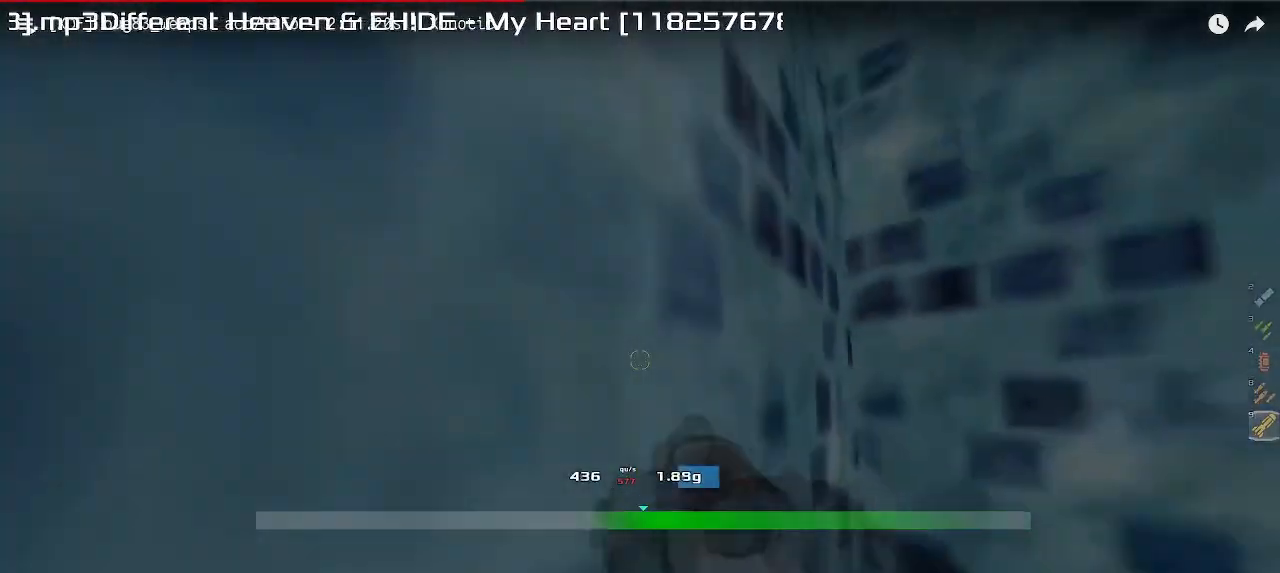
{"keys": ["left", "up", "upshift"], "events": [[83, "upshift", "down"], [183, "left", "up"], [183, "up", "down"], [267, "left", "down"]]}
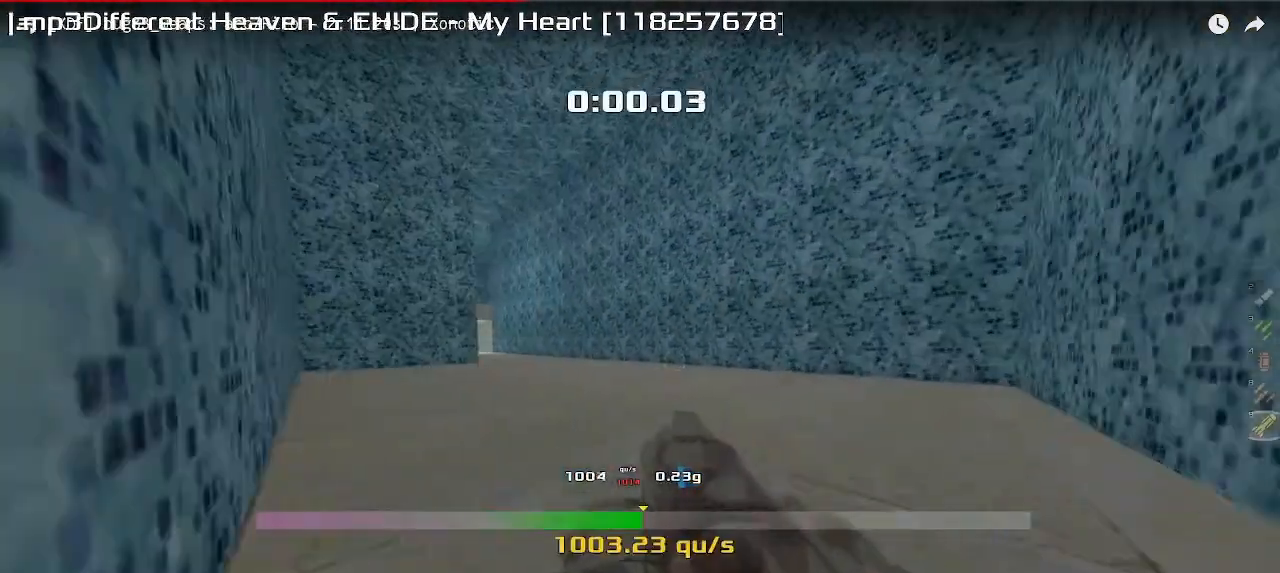
{"keys": ["up", "upshift"], "events": [[267, "left", "up"]]}
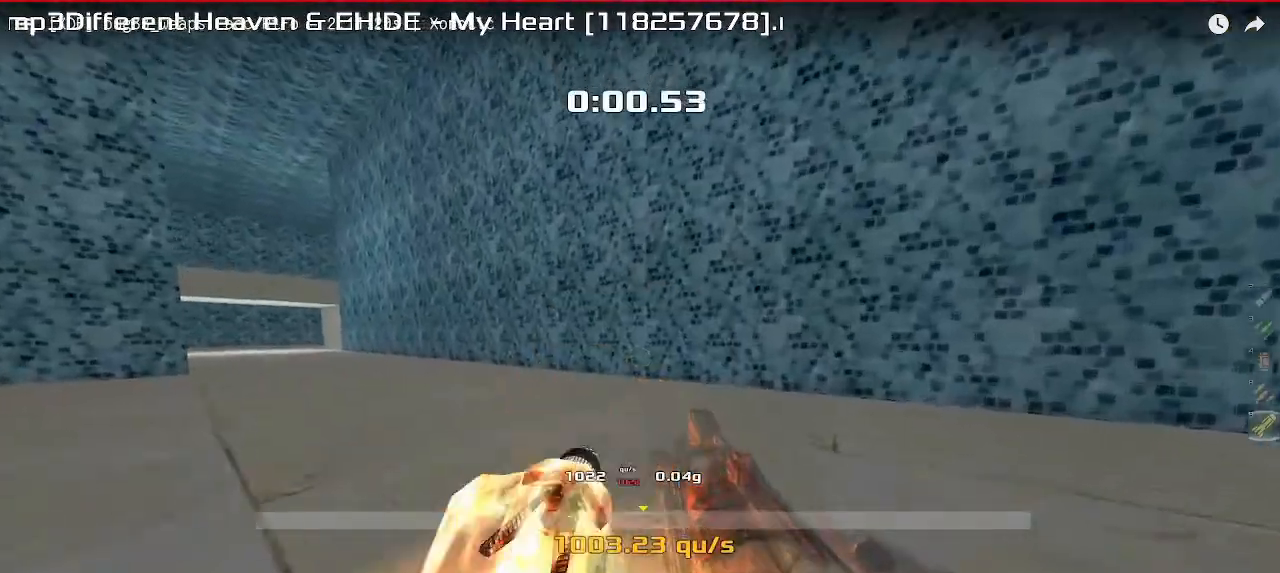
{"keys": ["up", "upshift"], "events": []}
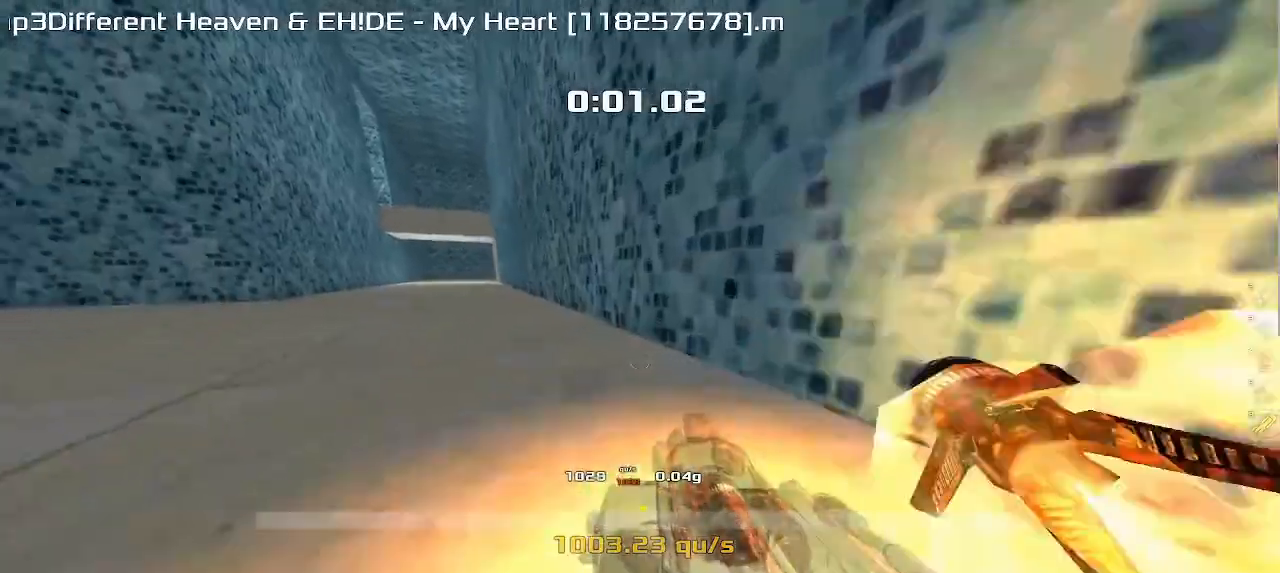
{"keys": ["up", "upshift"], "events": [[133, "left", "down"], [283, "left", "up"]]}
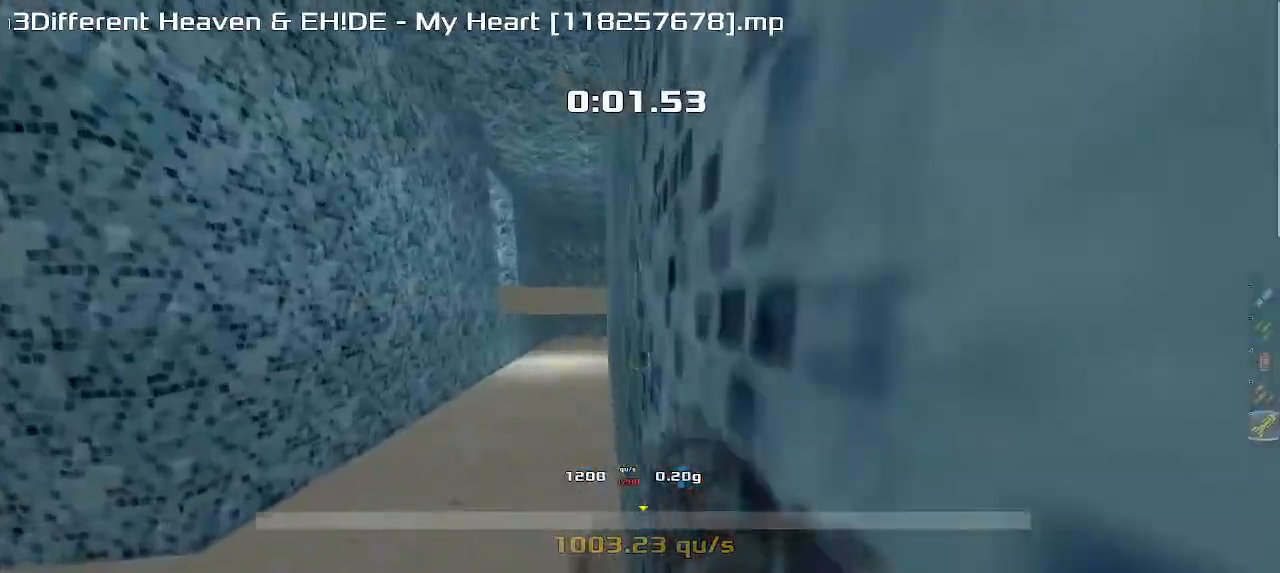
{"keys": ["left", "upshift"], "events": [[433, "left", "down"], [433, "up", "up"]]}
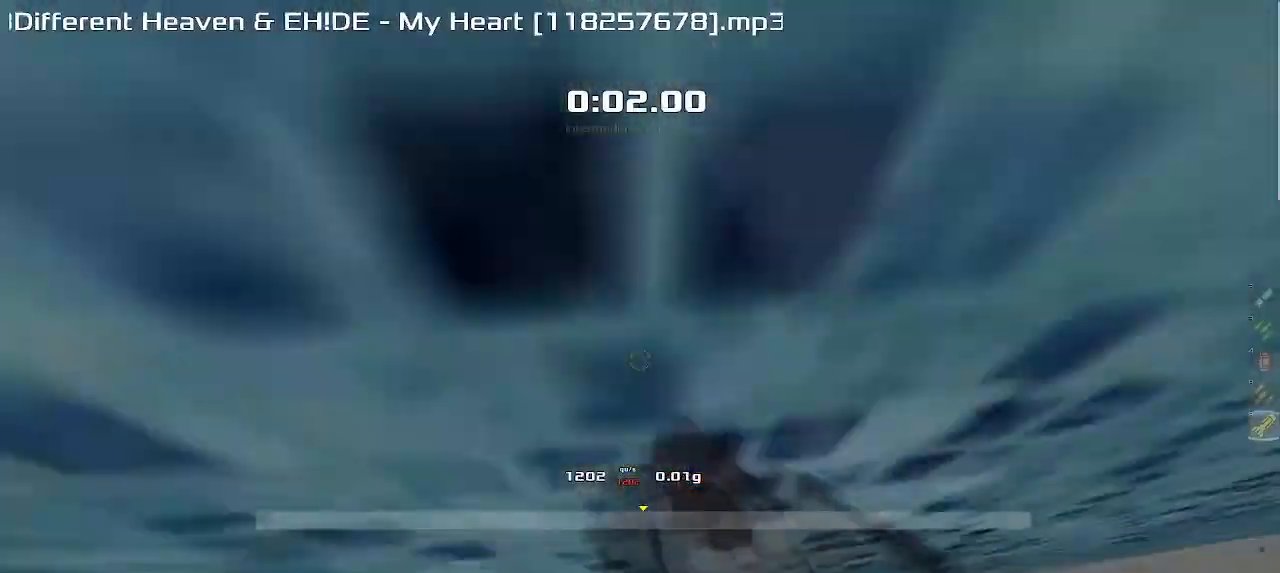
{"keys": ["left", "upshift"], "events": []}
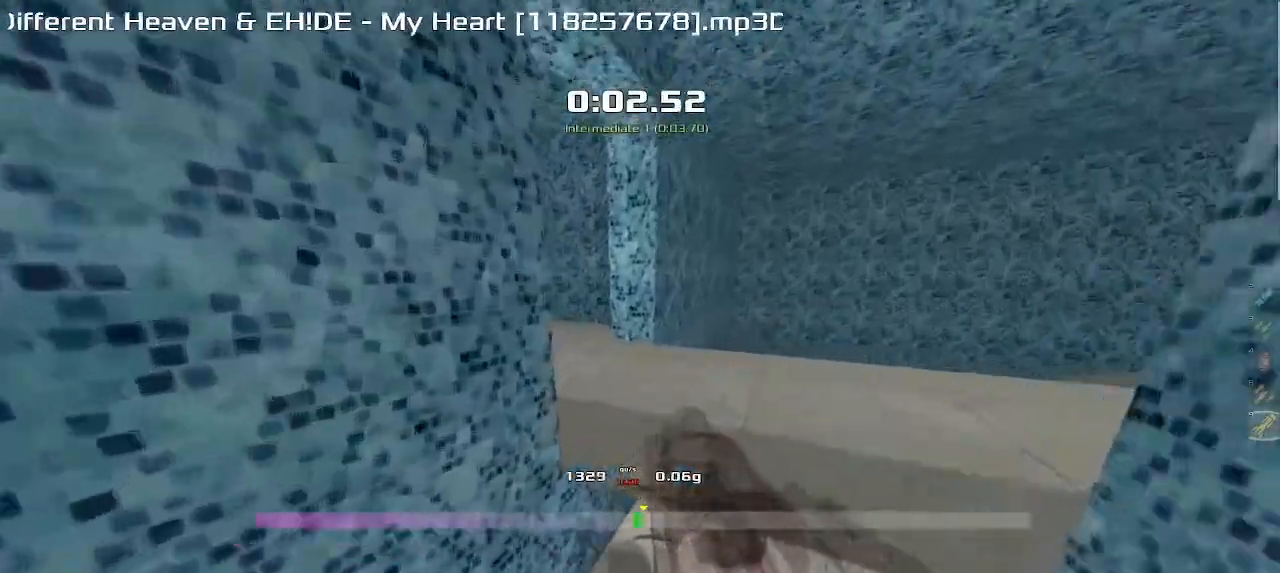
{"keys": ["left", "upshift"], "events": []}
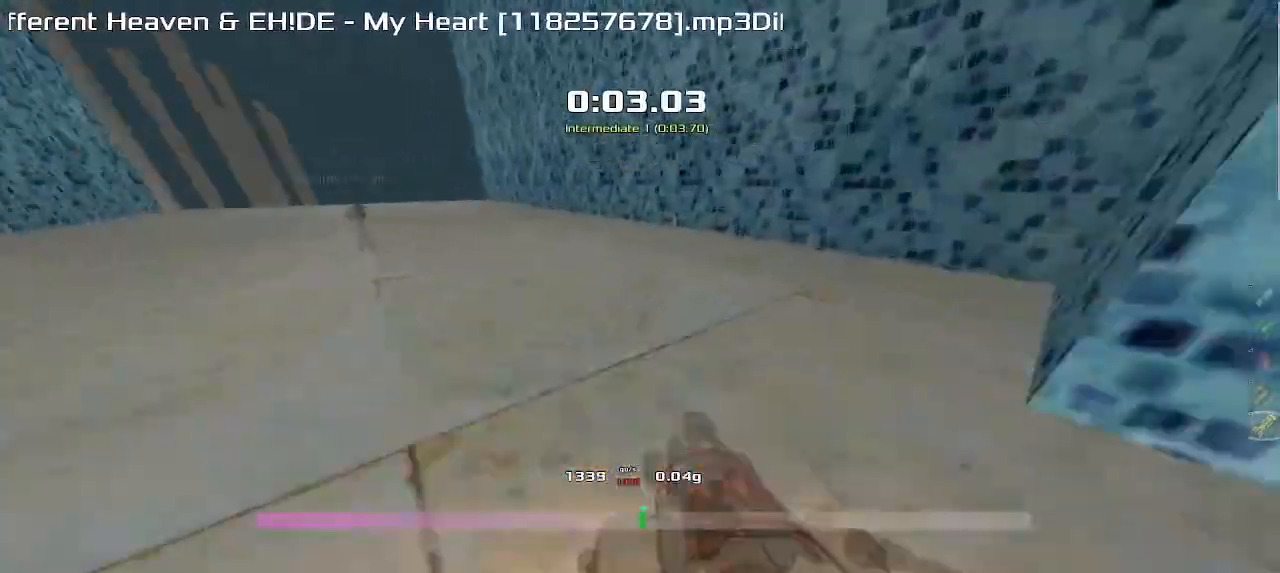
{"keys": ["left", "upshift"], "events": []}
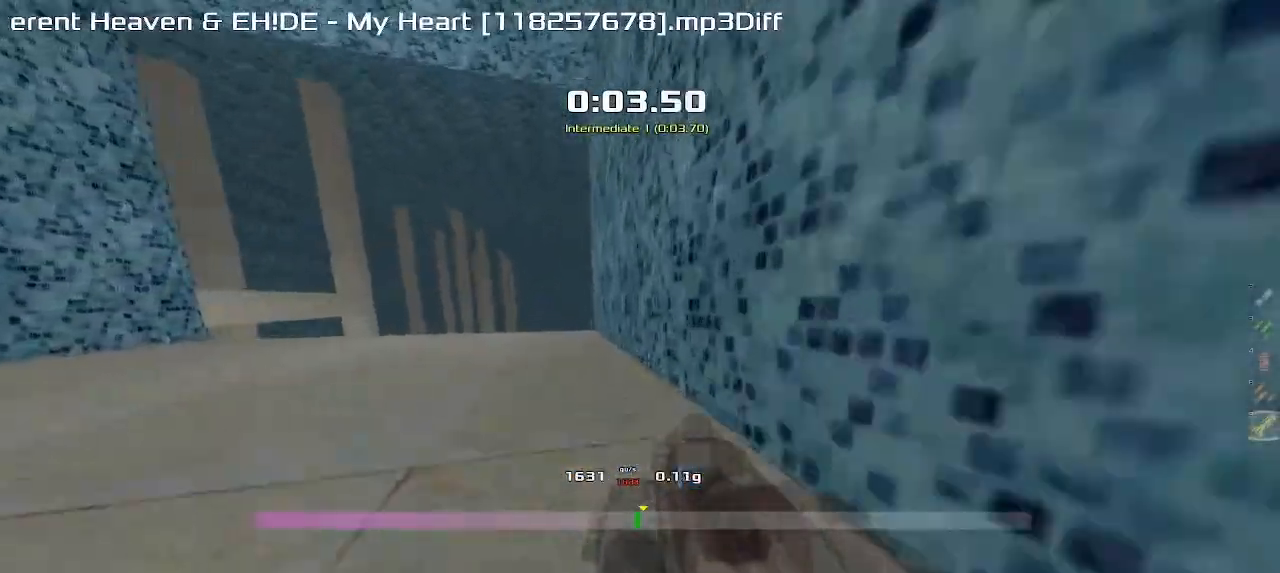
{"keys": ["left", "up", "upshift"], "events": [[467, "up", "down"]]}
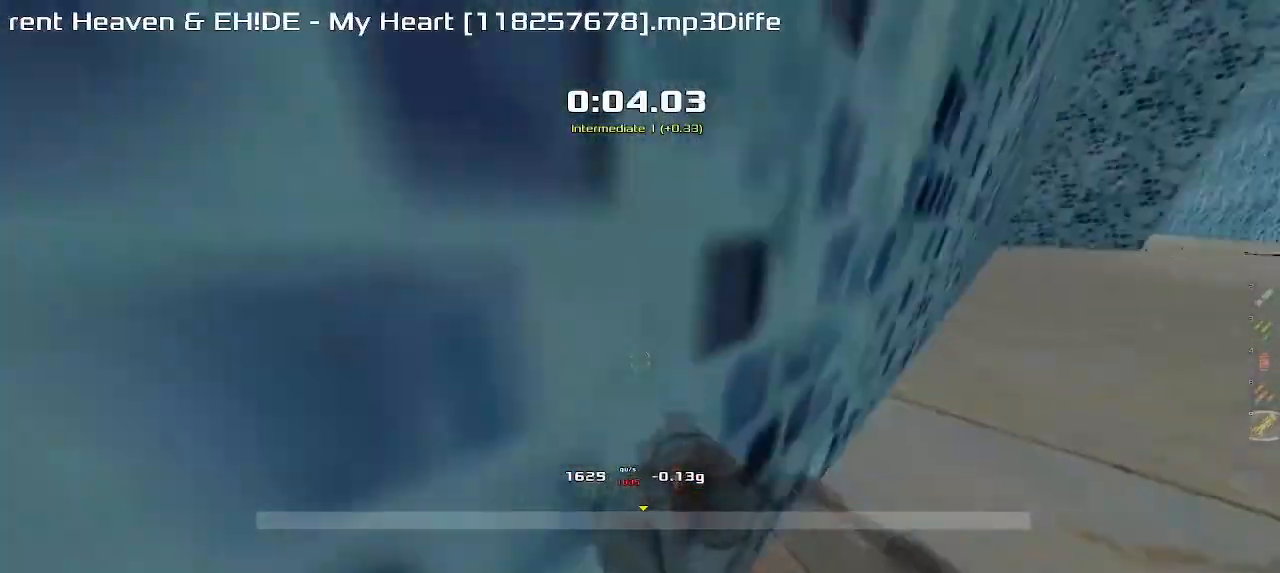
{"keys": ["up", "upshift"], "events": [[100, "left", "up"]]}
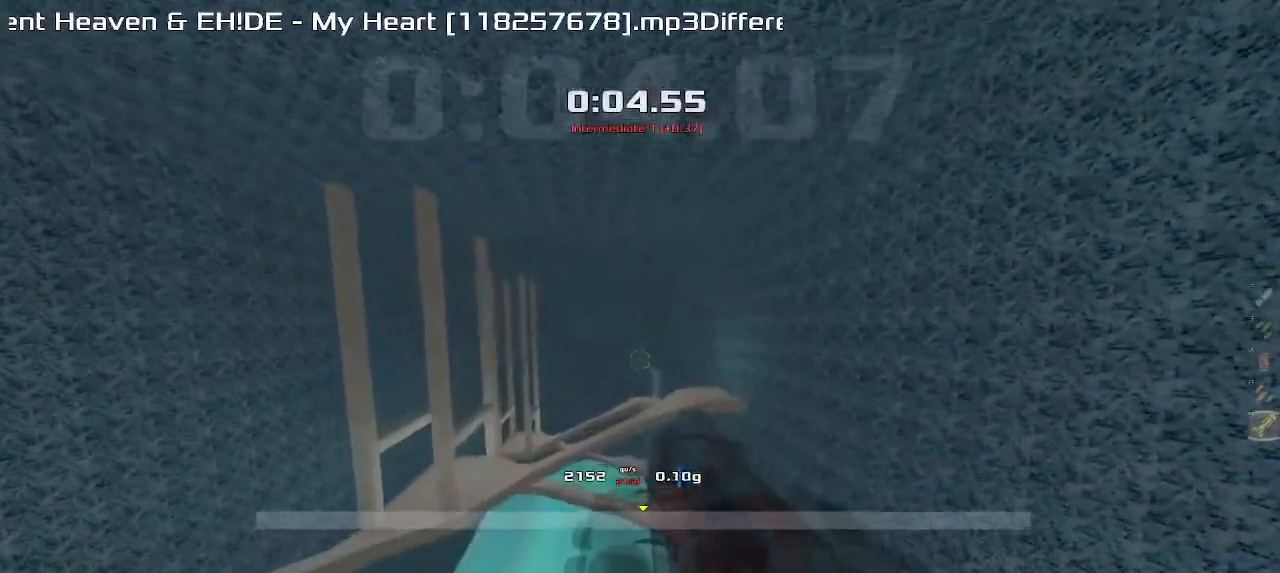
{"keys": ["up", "upshift"], "events": []}
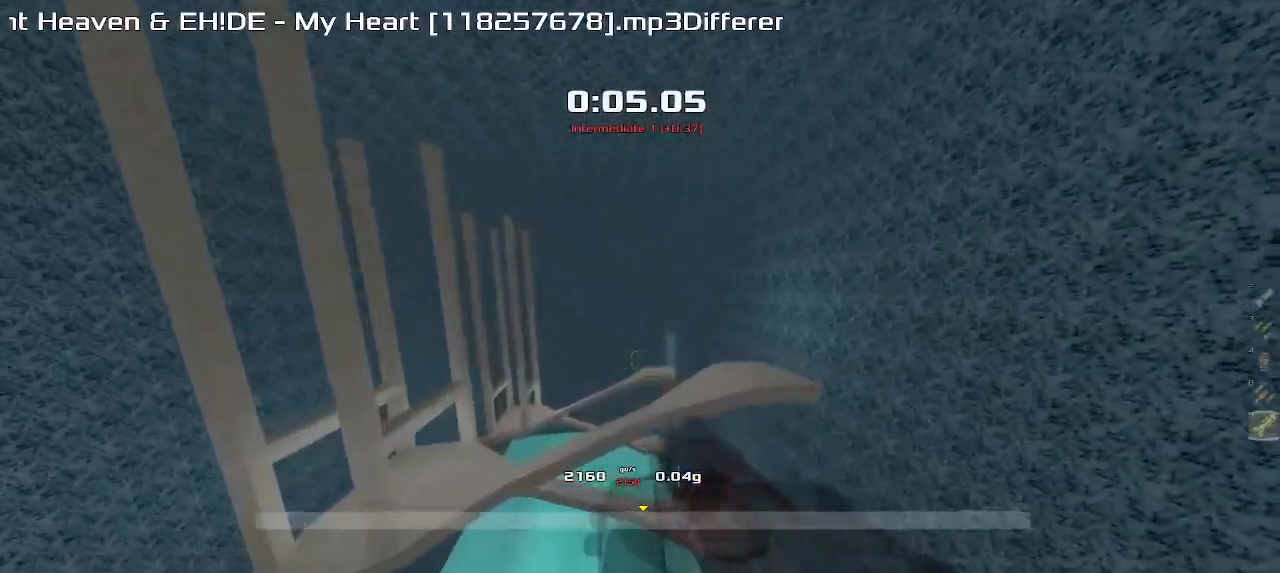
{"keys": ["up", "upshift"], "events": []}
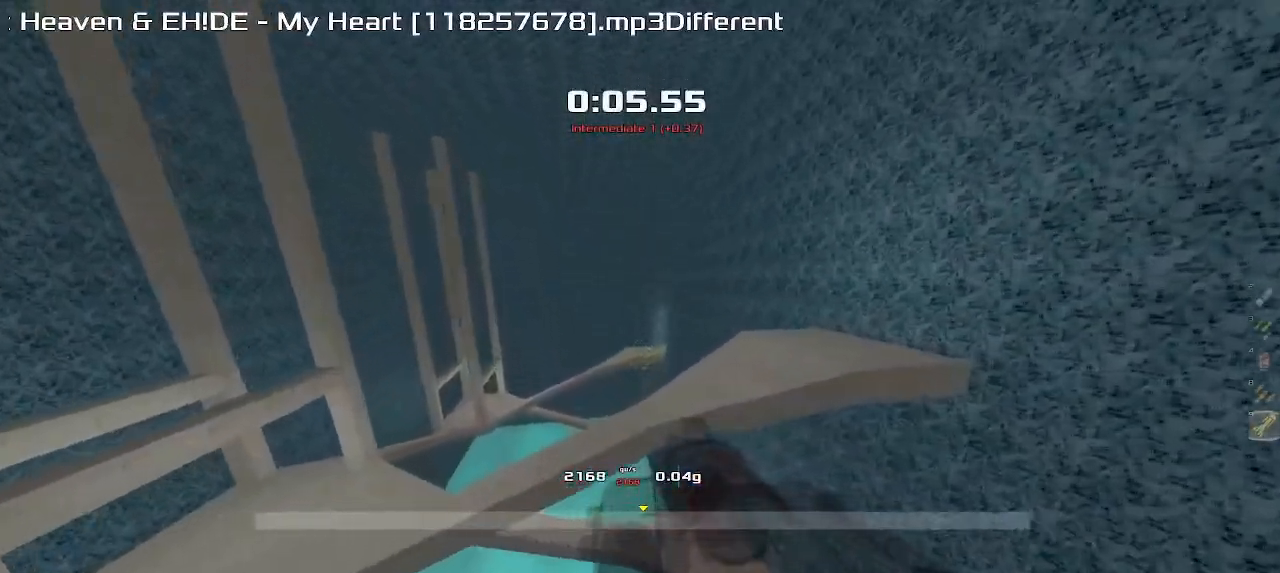
{"keys": ["up", "upshift"], "events": []}
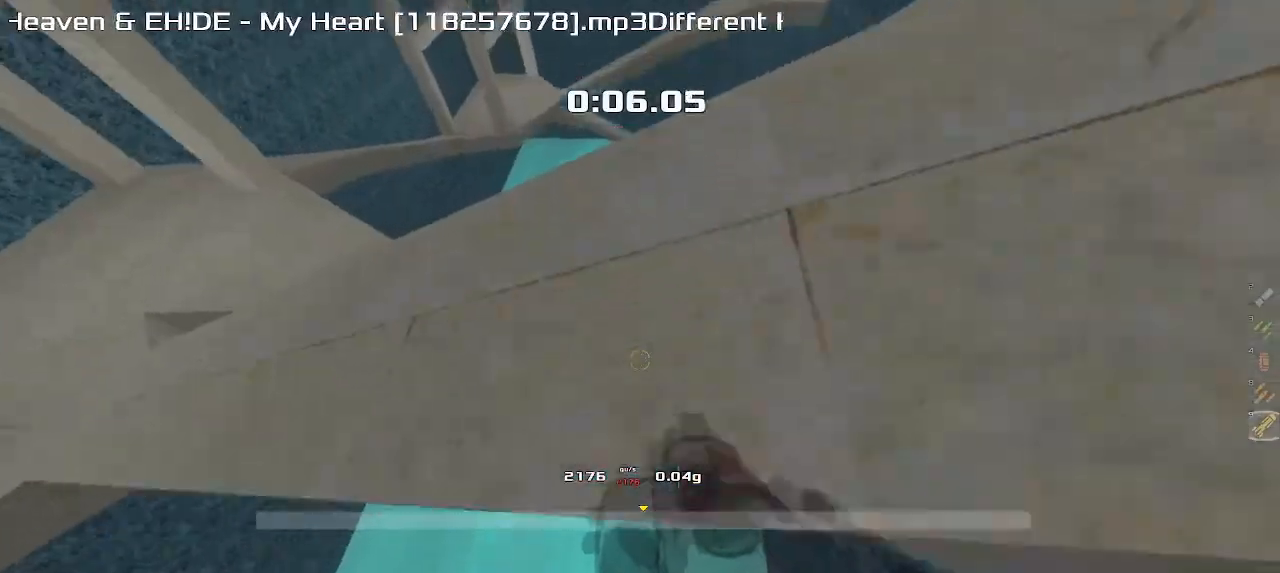
{"keys": ["right", "upshift"], "events": [[233, "up", "up"], [300, "right", "down"]]}
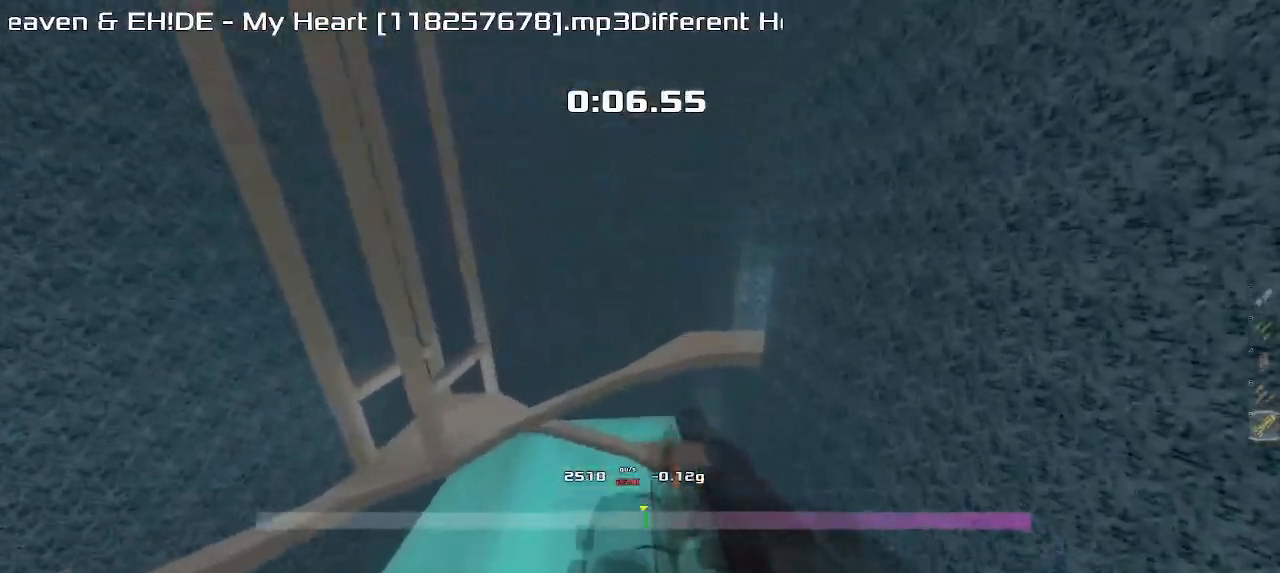
{"keys": ["right", "upshift"], "events": []}
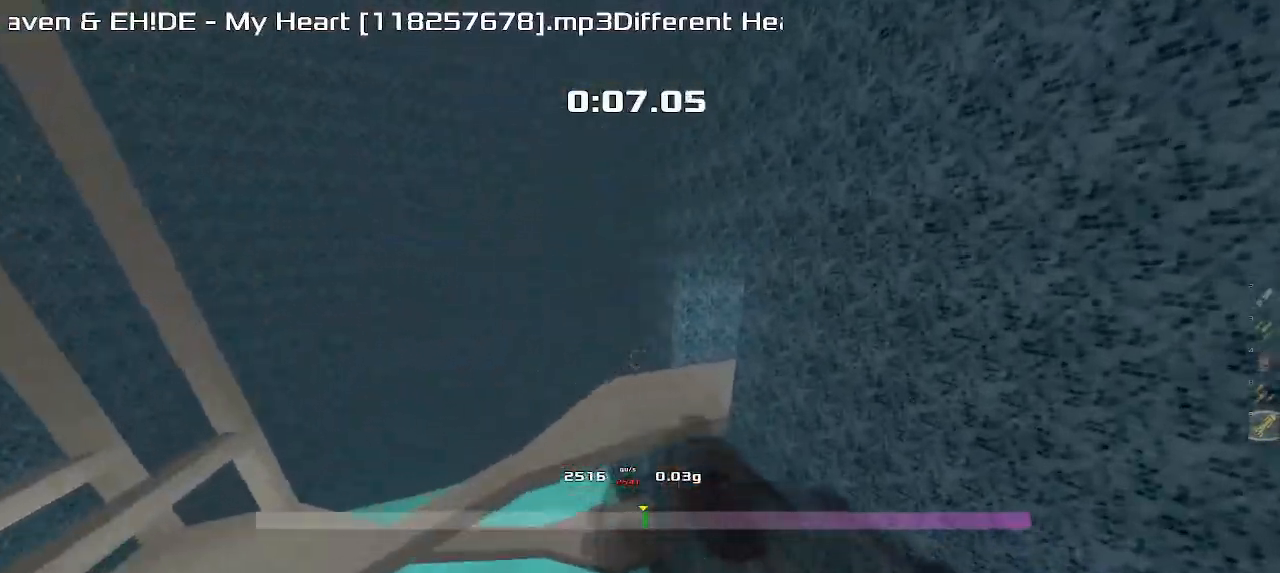
{"keys": ["right", "upshift"], "events": []}
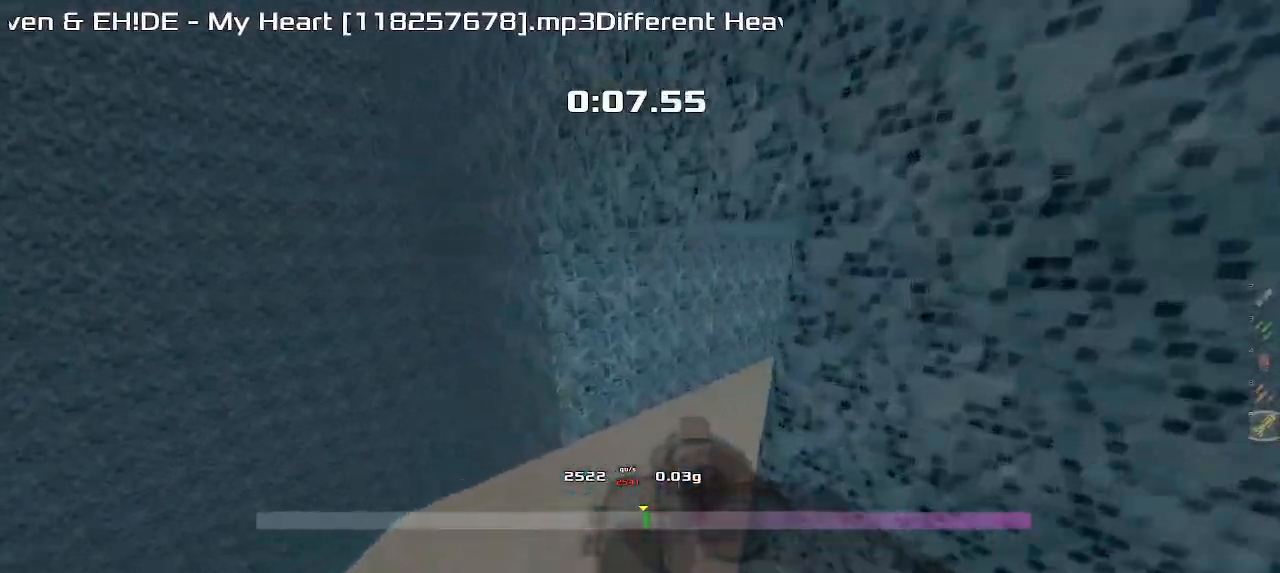
{"keys": ["right", "upshift"], "events": []}
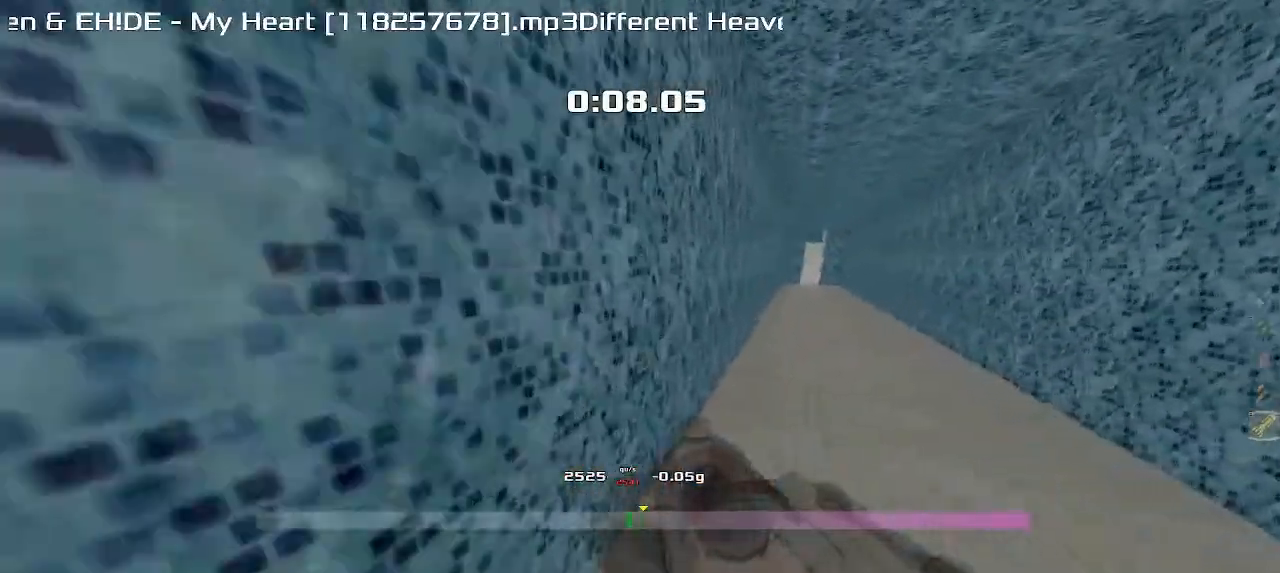
{"keys": ["up", "upshift"], "events": [[233, "up", "down"], [300, "right", "up"]]}
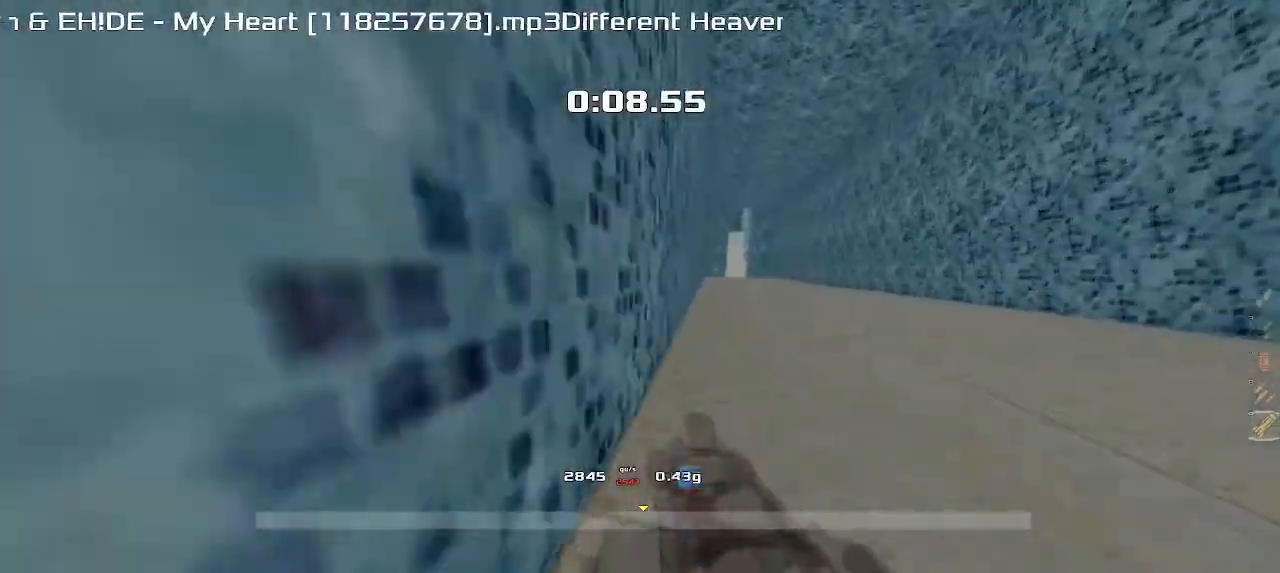
{"keys": ["right", "up", "upshift"], "events": [[500, "right", "down"]]}
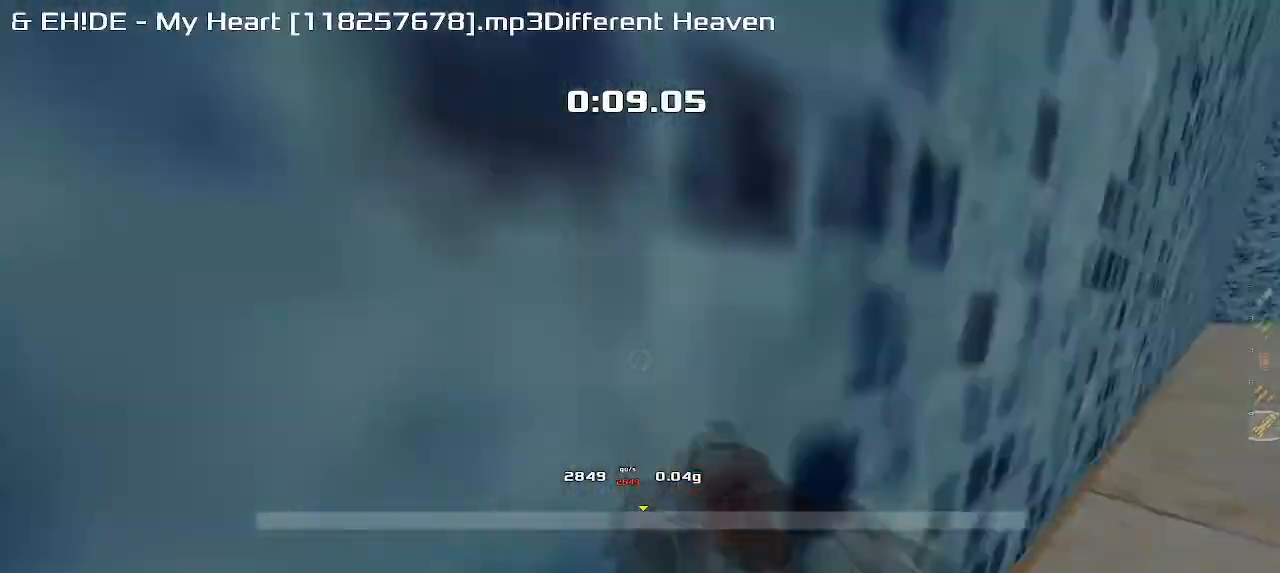
{"keys": ["up", "upshift"], "events": [[200, "right", "up"]]}
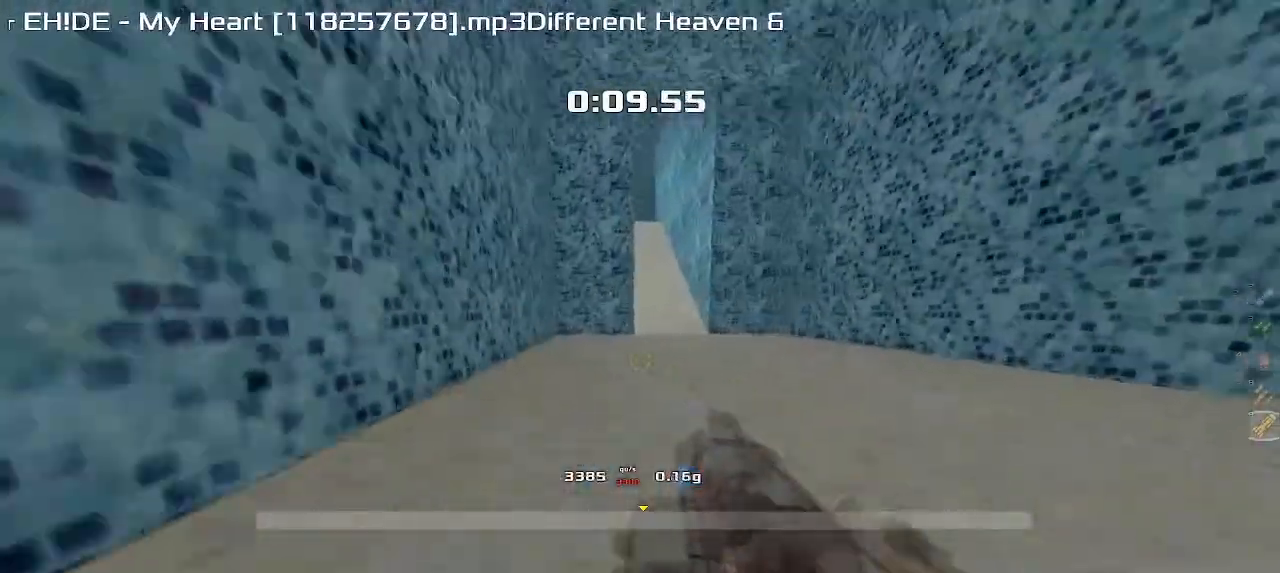
{"keys": ["up", "upshift"], "events": []}
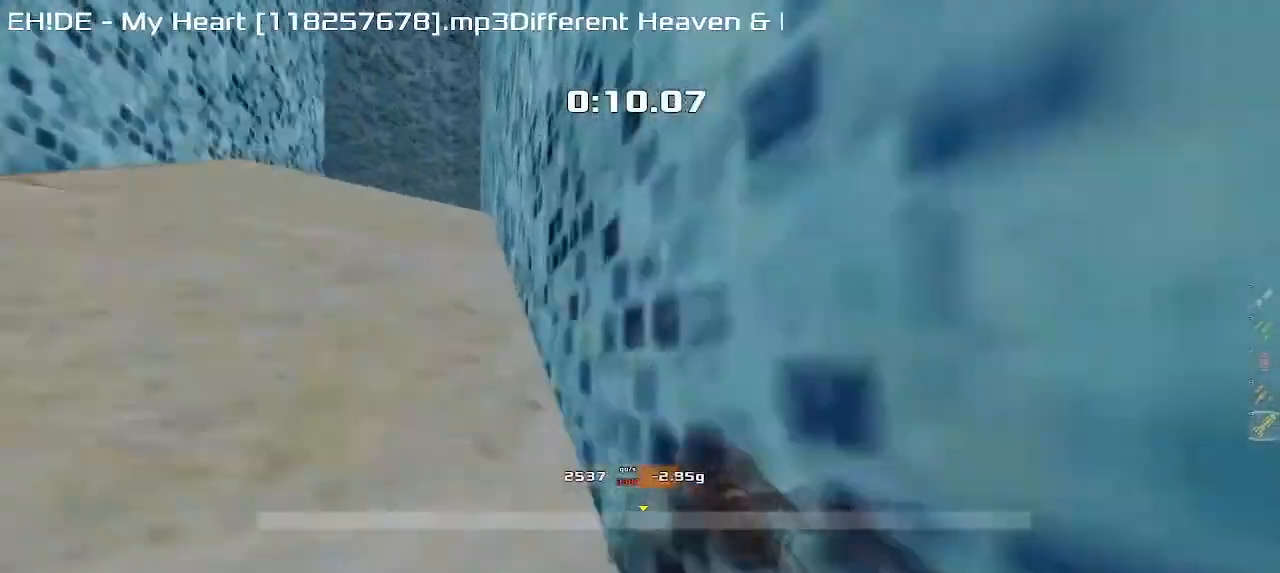
{"keys": ["up", "upshift"], "events": [[183, "left", "down"], [300, "left", "up"]]}
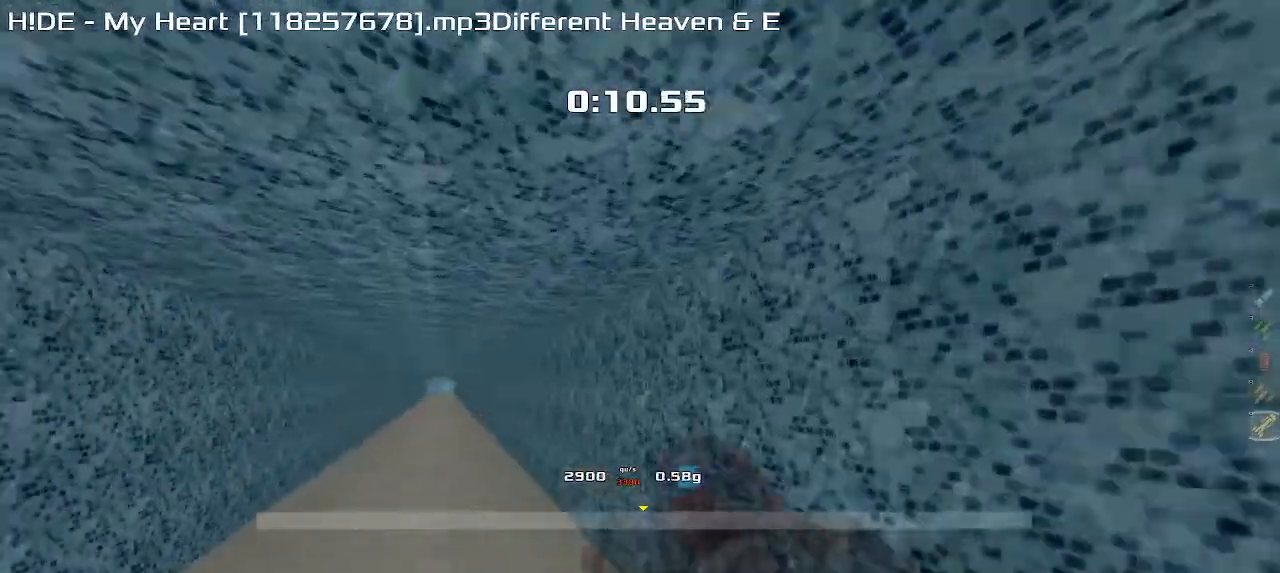
{"keys": ["up", "upshift"], "events": []}
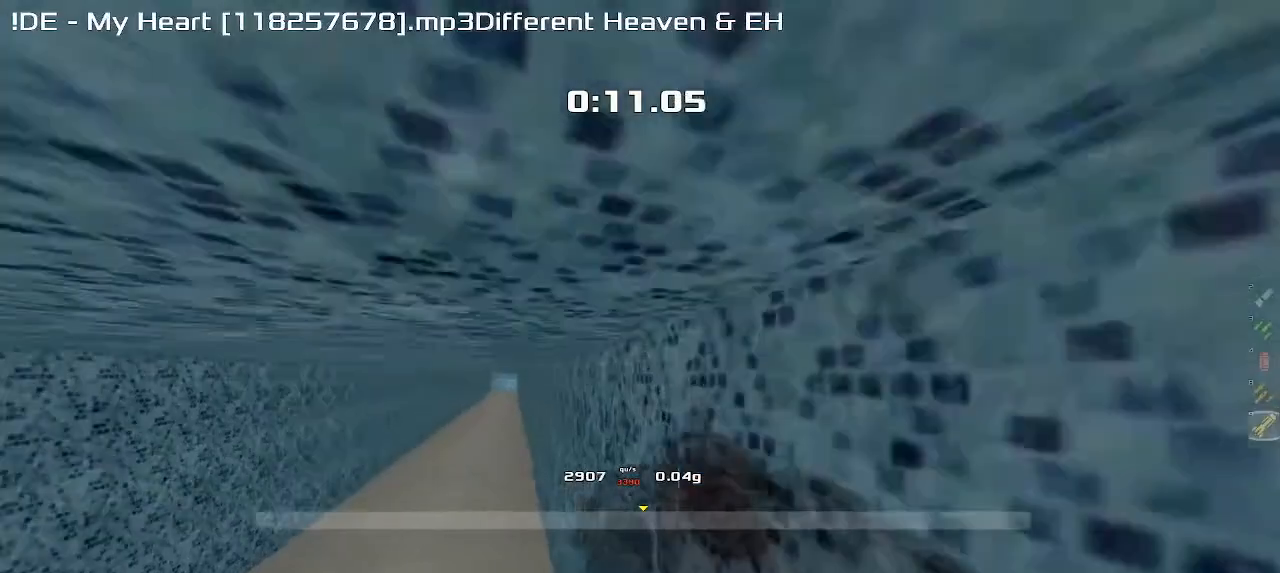
{"keys": ["up", "upshift"]}
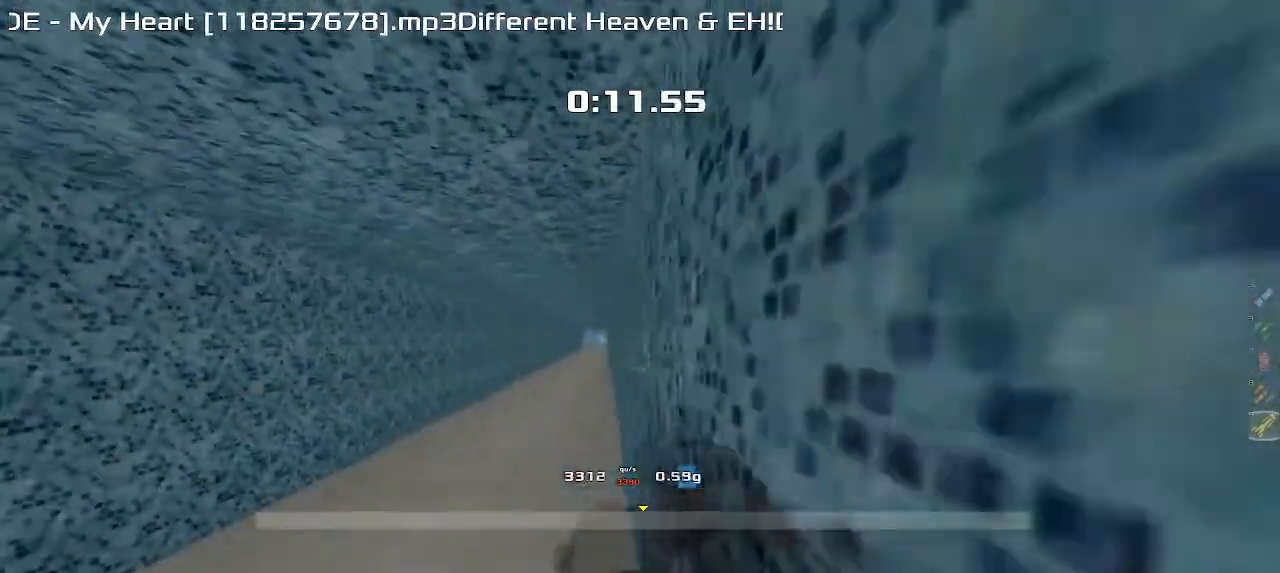
{"keys": ["left", "up", "upshift"], "events": [[450, "left", "down"]]}
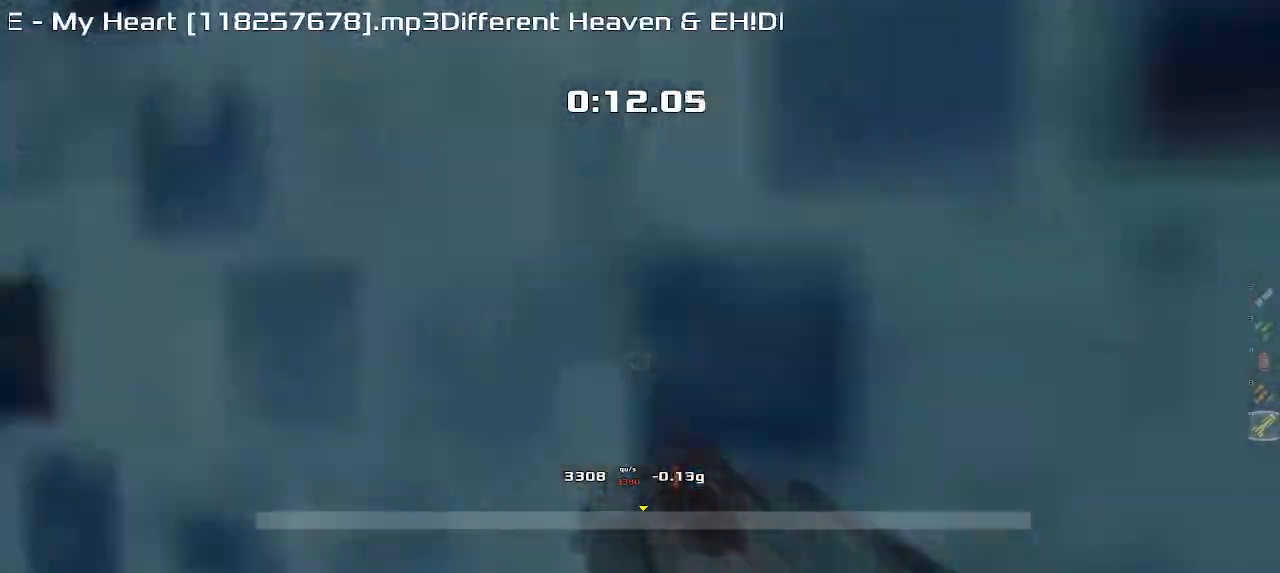
{"keys": ["up", "upshift"], "events": [[167, "left", "up"]]}